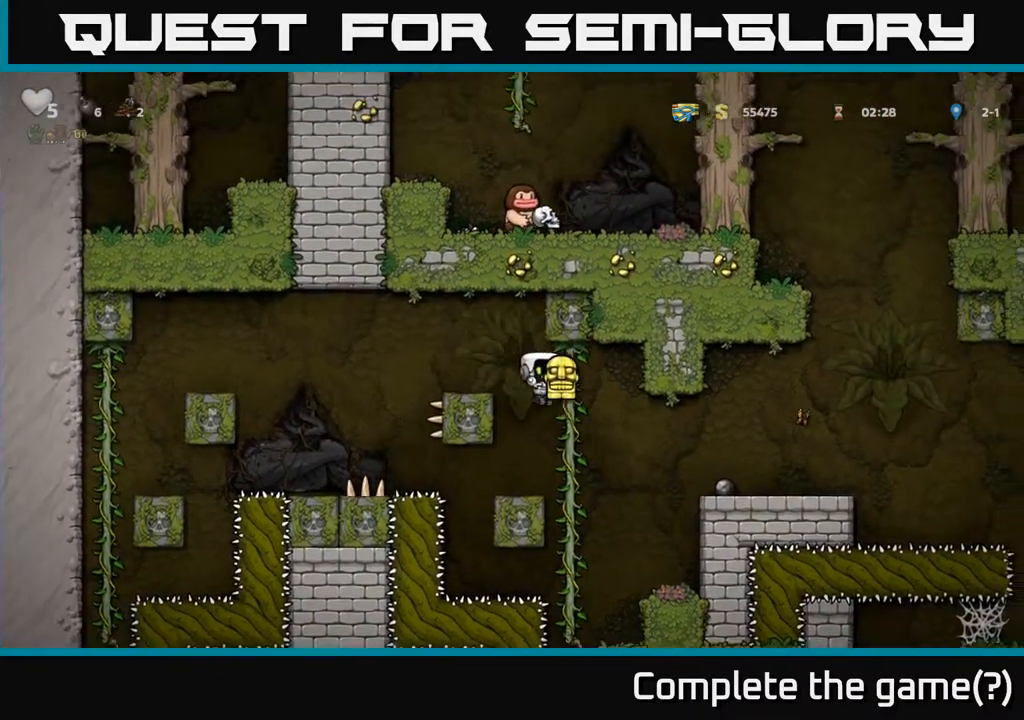
Gameplay with a controller (Xbox layout); each line is a JSON object with the inputs held at the frame after it. "events" lists button and stick changes between this image and that frame as [ms after this image, input, new state], when the widget could be followed in between.
{"buttons": ["DPAD_RIGHT"], "left_stick": "center", "right_stick": "center", "events": [[250, "DPAD_RIGHT", "up"], [350, "A", "down"], [417, "DPAD_RIGHT", "down"], [500, "A", "up"]]}
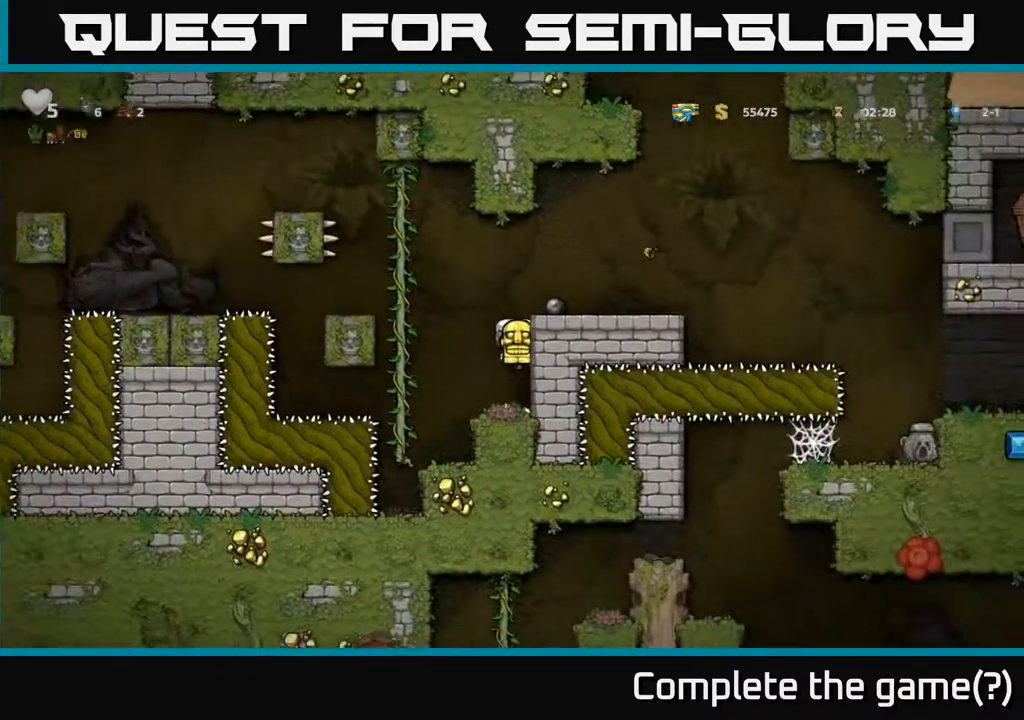
{"buttons": ["DPAD_RIGHT"], "left_stick": "center", "right_stick": "center", "events": [[117, "A", "down"], [283, "A", "up"]]}
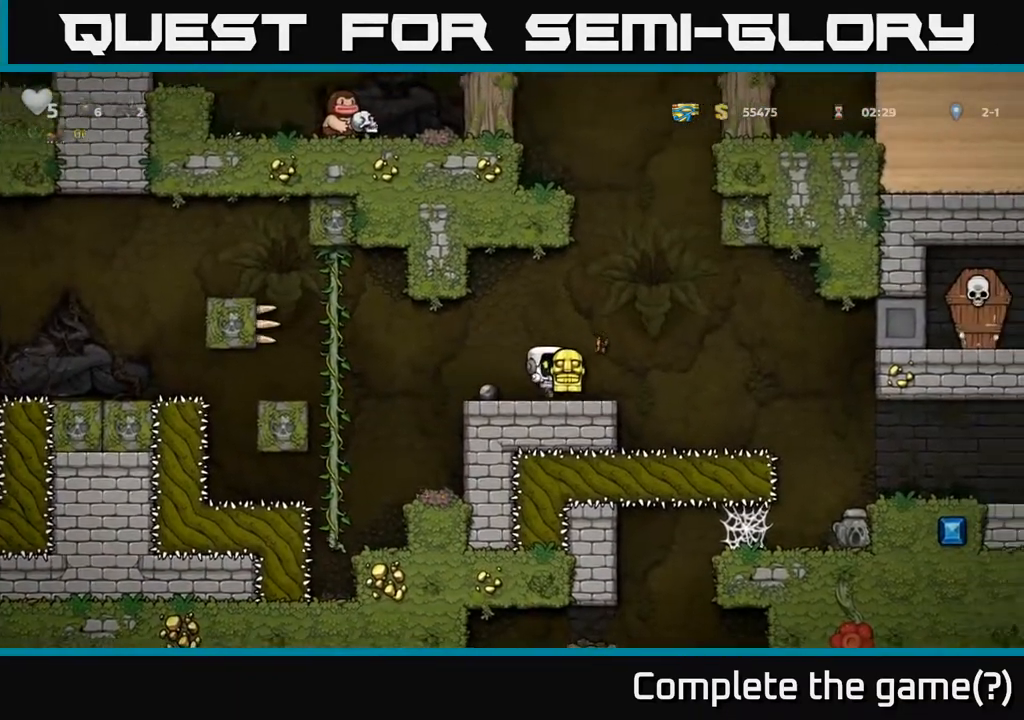
{"buttons": ["DPAD_RIGHT"], "left_stick": "center", "right_stick": "center", "events": []}
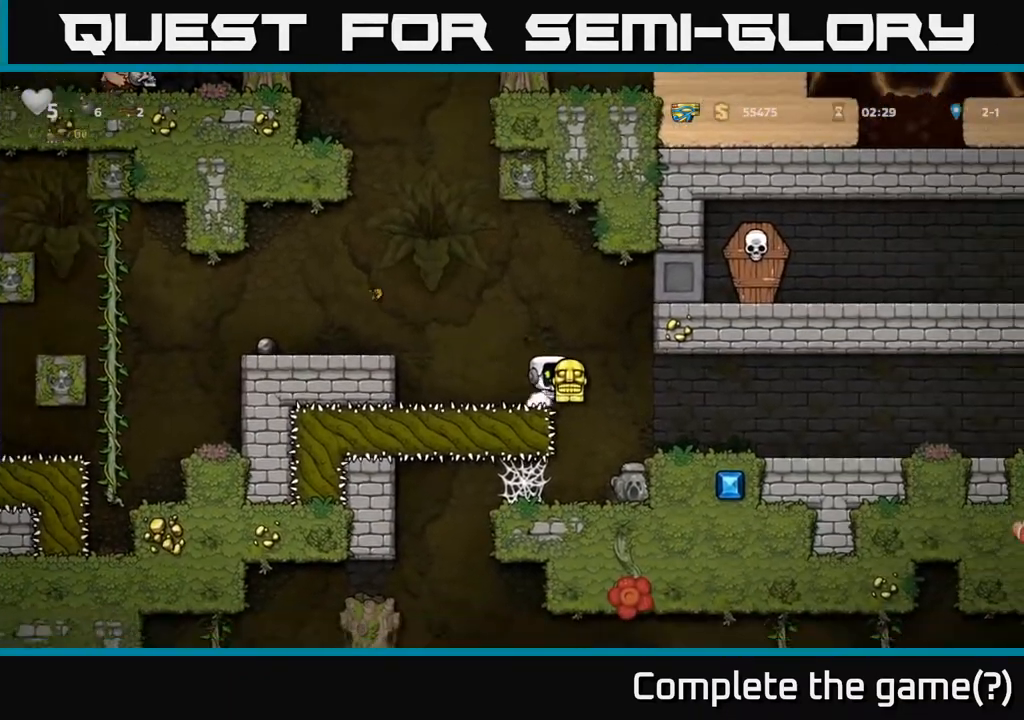
{"buttons": ["DPAD_RIGHT"], "left_stick": "center", "right_stick": "center", "events": [[33, "DPAD_RIGHT", "up"], [117, "DPAD_LEFT", "down"], [300, "DPAD_LEFT", "up"], [500, "DPAD_RIGHT", "down"]]}
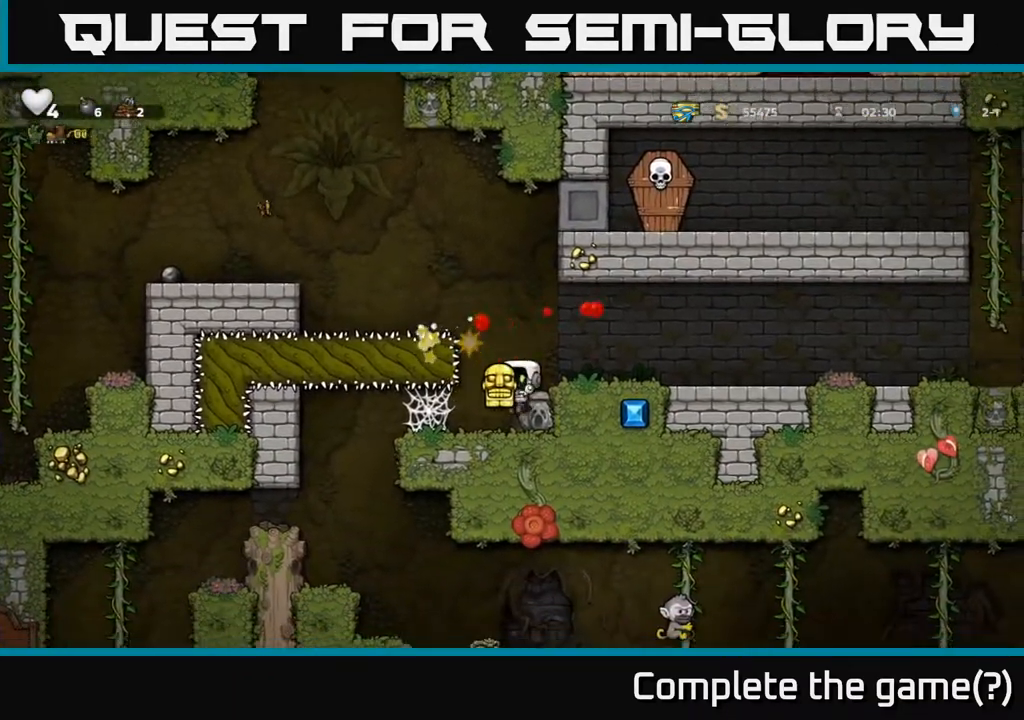
{"buttons": ["DPAD_LEFT"], "left_stick": "center", "right_stick": "center", "events": [[167, "DPAD_RIGHT", "up"], [400, "DPAD_LEFT", "down"]]}
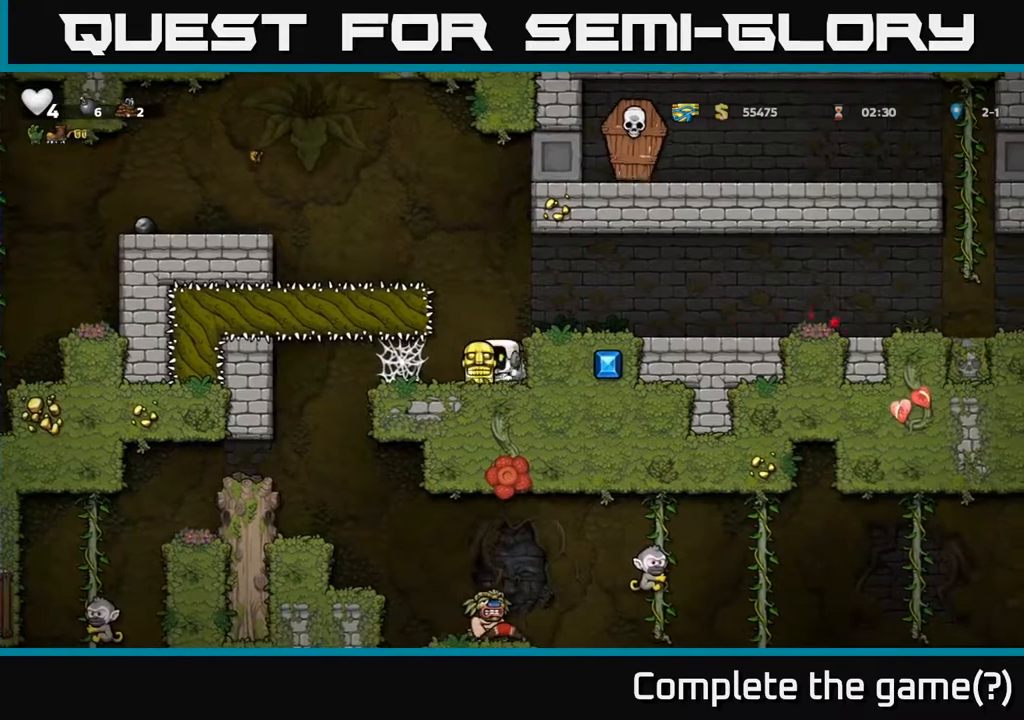
{"buttons": ["DPAD_LEFT"], "left_stick": "center", "right_stick": "center", "events": []}
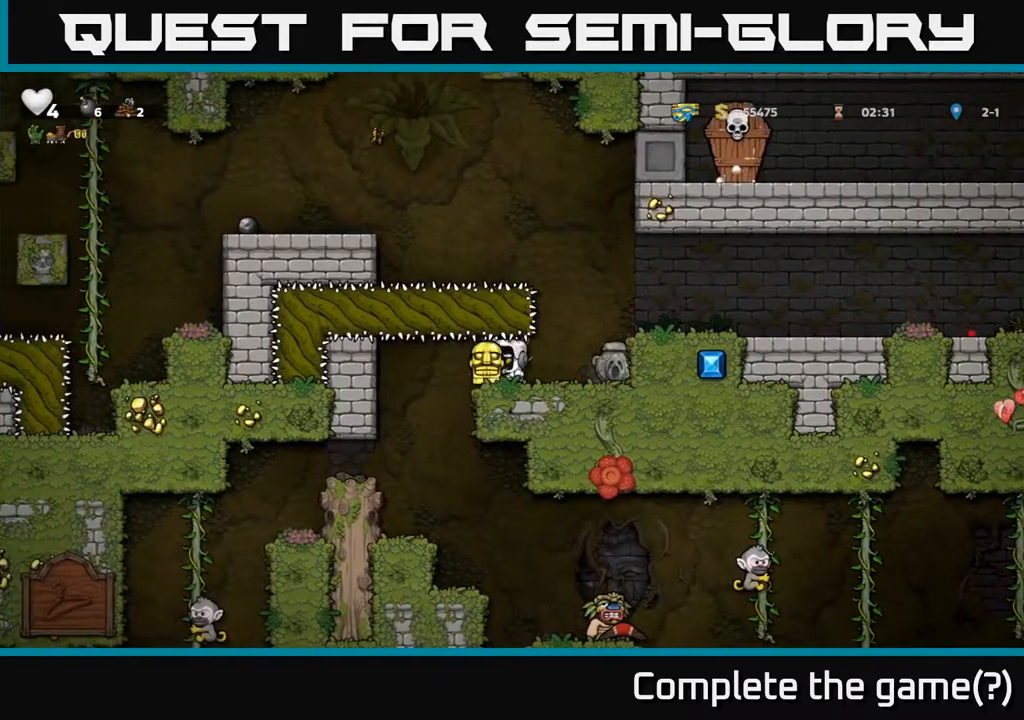
{"buttons": ["DPAD_LEFT"], "left_stick": "center", "right_stick": "center", "events": [[250, "DPAD_LEFT", "up"], [433, "DPAD_LEFT", "down"]]}
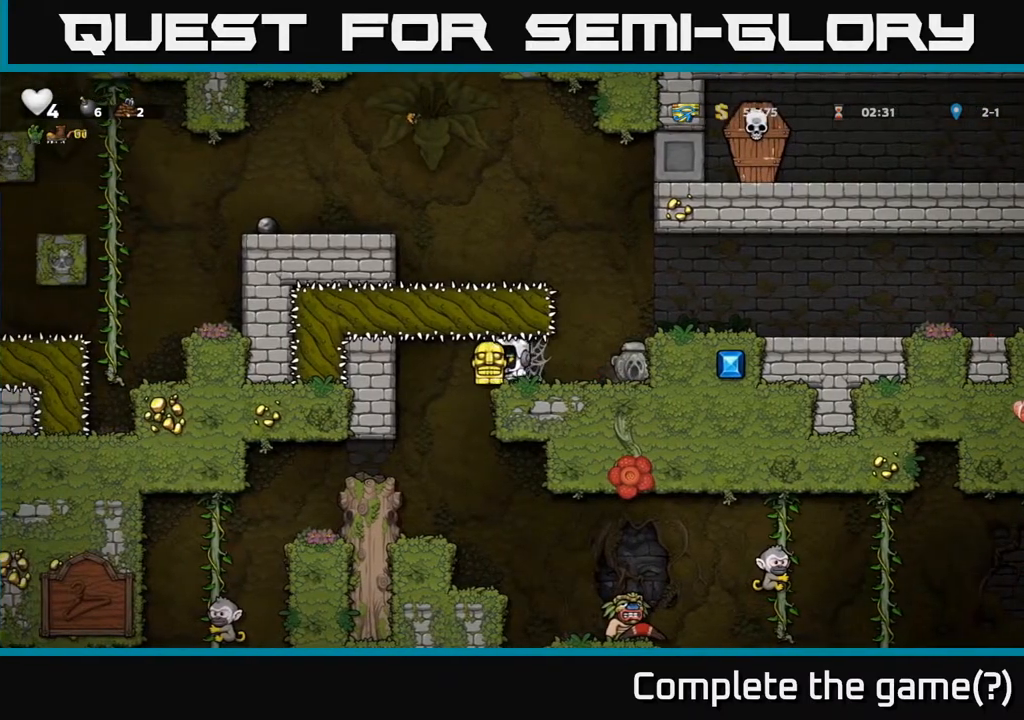
{"buttons": ["DPAD_RIGHT"], "left_stick": "center", "right_stick": "center", "events": [[17, "DPAD_DOWN", "down"], [17, "DPAD_LEFT", "up"], [133, "X", "down"], [250, "X", "up"], [267, "DPAD_DOWN", "up"], [350, "DPAD_RIGHT", "down"]]}
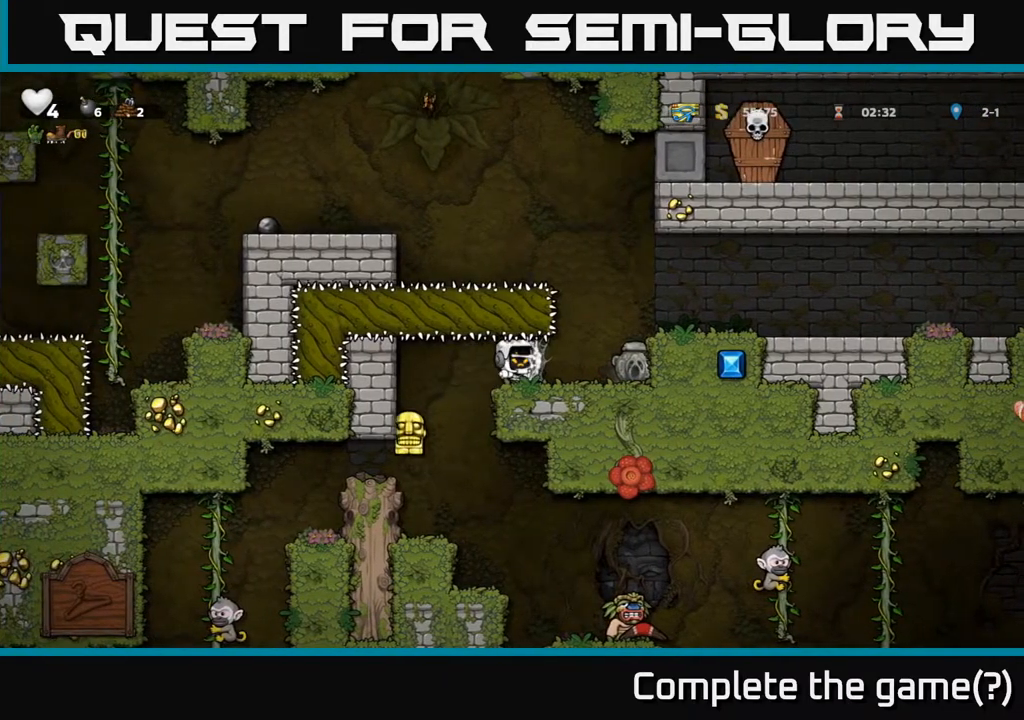
{"buttons": ["DPAD_RIGHT"], "left_stick": "center", "right_stick": "center", "events": []}
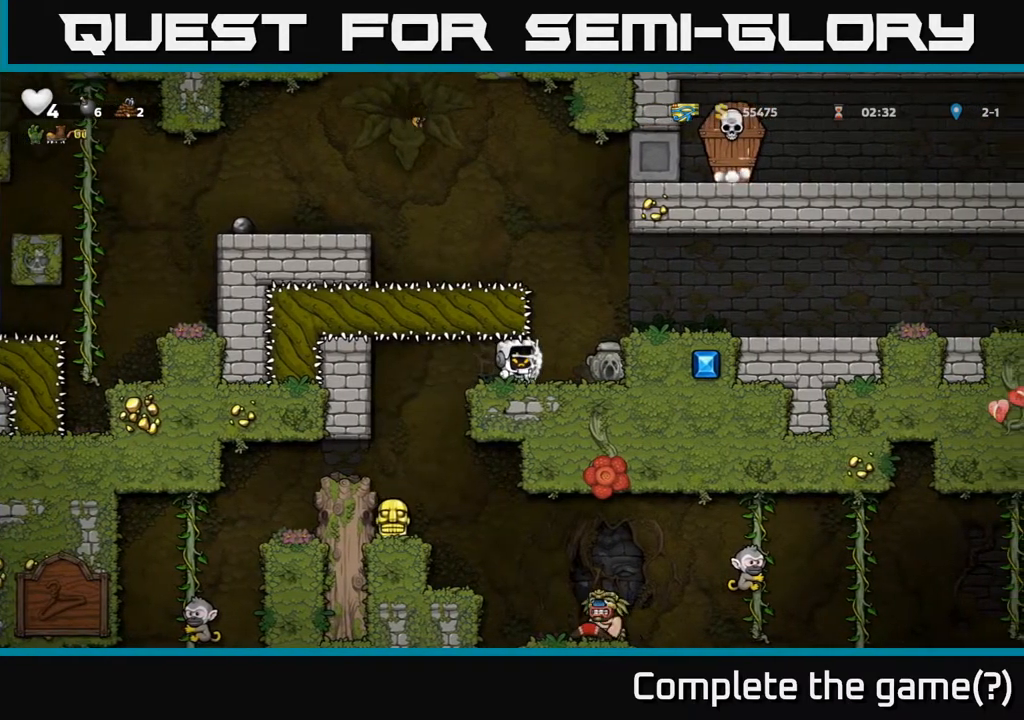
{"buttons": ["DPAD_DOWN"], "left_stick": "center", "right_stick": "center", "events": [[417, "DPAD_DOWN", "down"], [450, "DPAD_RIGHT", "up"]]}
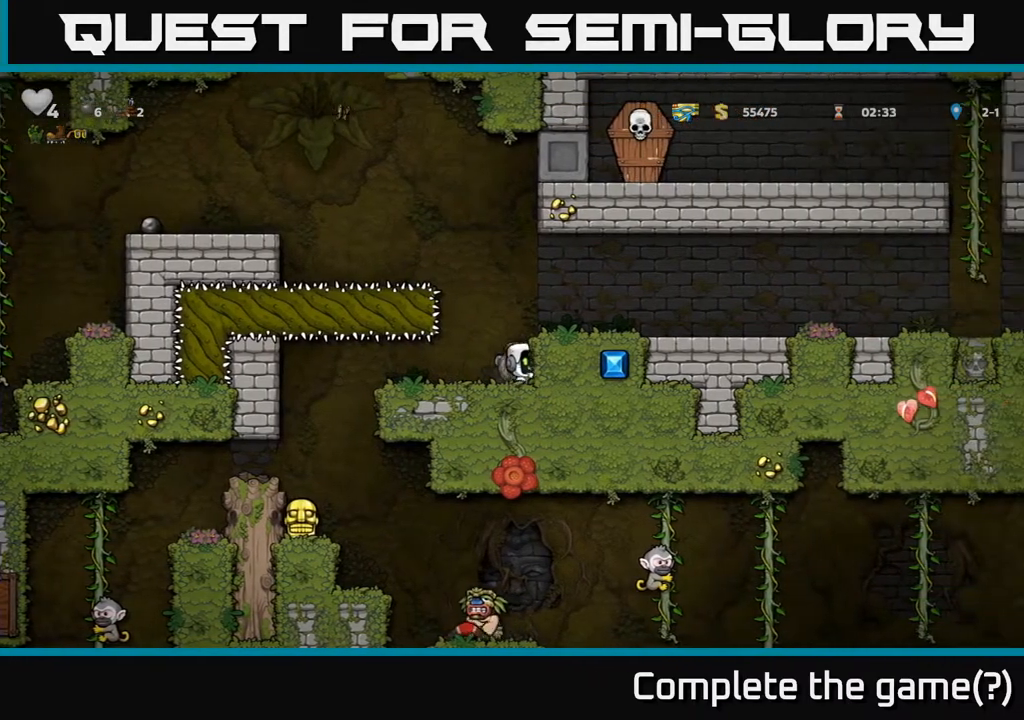
{"buttons": ["DPAD_LEFT"], "left_stick": "center", "right_stick": "center", "events": [[17, "X", "down"], [83, "DPAD_DOWN", "up"], [133, "DPAD_LEFT", "down"], [150, "X", "up"]]}
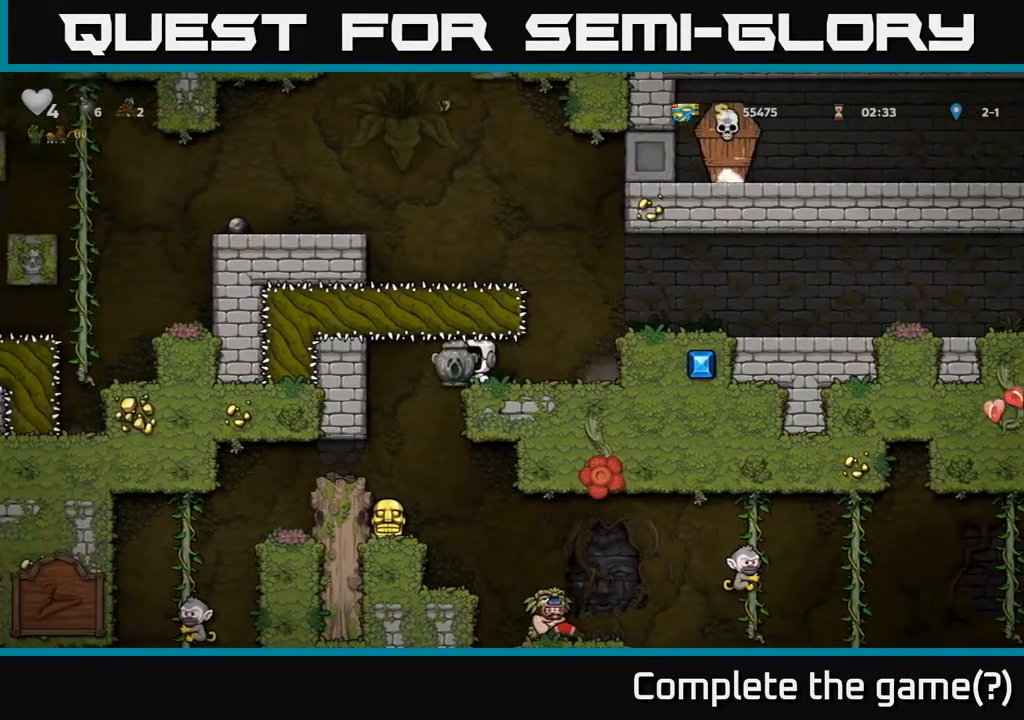
{"buttons": ["DPAD_RIGHT"], "left_stick": "center", "right_stick": "center", "events": [[200, "DPAD_LEFT", "up"], [500, "DPAD_RIGHT", "down"]]}
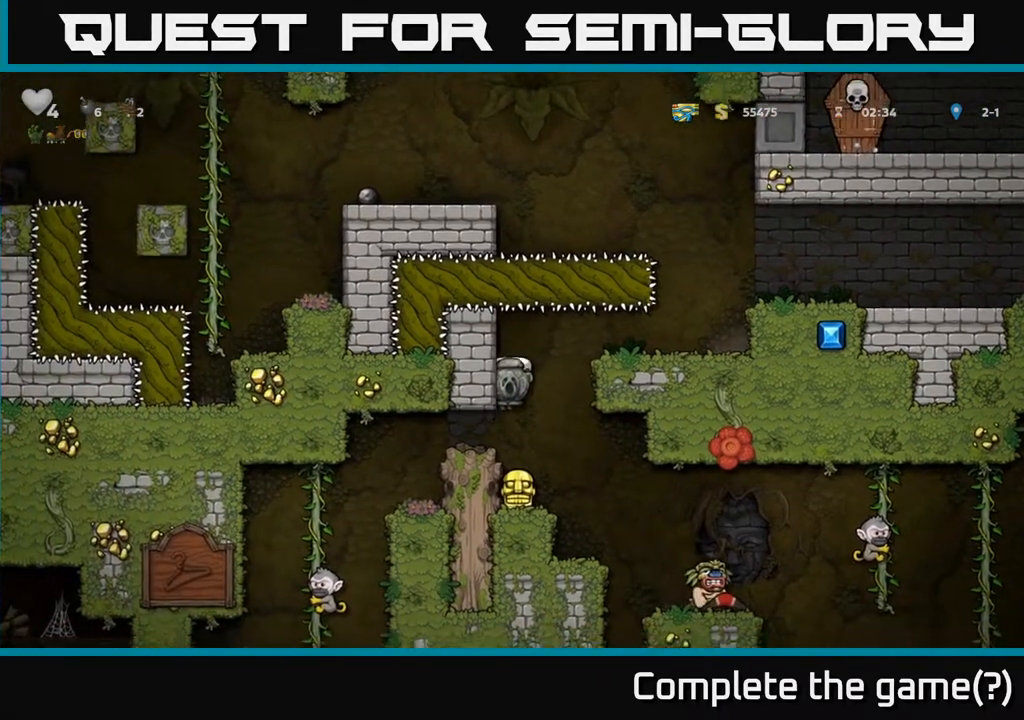
{"buttons": [], "left_stick": "center", "right_stick": "center", "events": [[67, "DPAD_RIGHT", "up"], [383, "DPAD_RIGHT", "down"], [450, "DPAD_RIGHT", "up"]]}
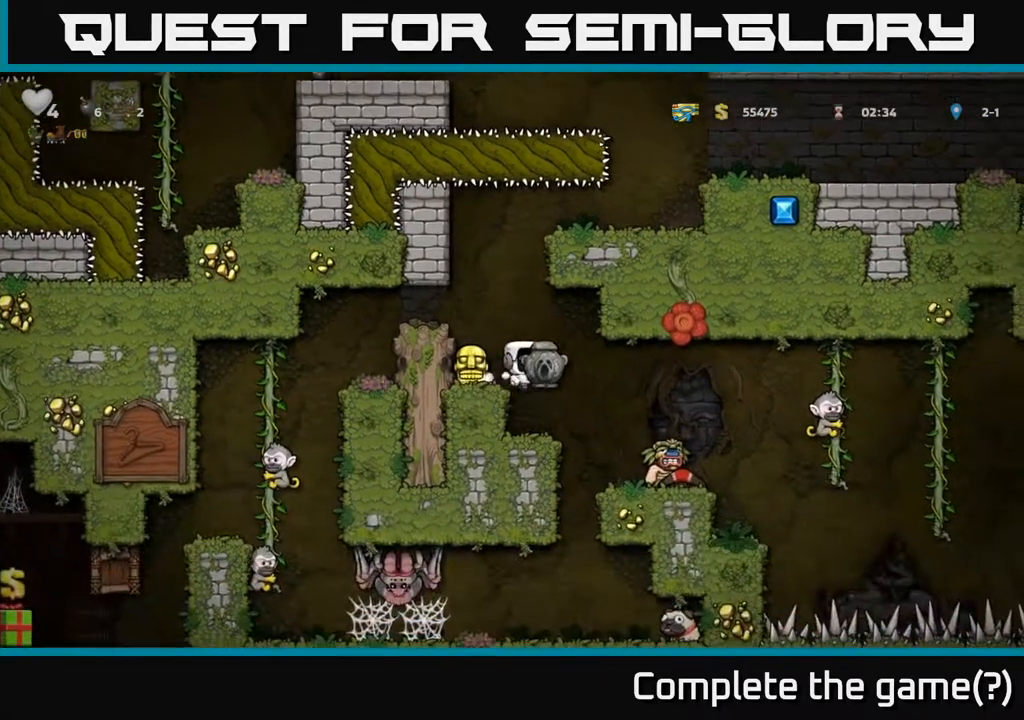
{"buttons": [], "left_stick": "center", "right_stick": "center", "events": [[300, "DPAD_RIGHT", "down"], [317, "A", "down"], [367, "A", "up"], [500, "DPAD_RIGHT", "up"]]}
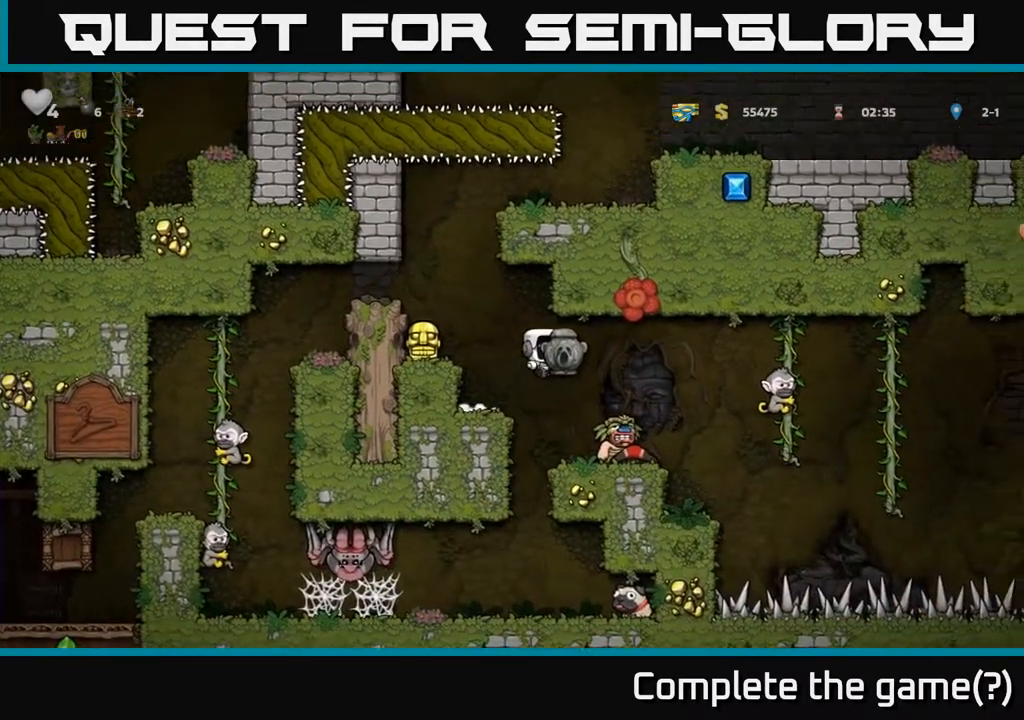
{"buttons": ["DPAD_LEFT"], "left_stick": "center", "right_stick": "center", "events": [[167, "DPAD_RIGHT", "down"], [250, "A", "down"], [267, "DPAD_RIGHT", "up"], [283, "DPAD_LEFT", "down"], [417, "A", "up"]]}
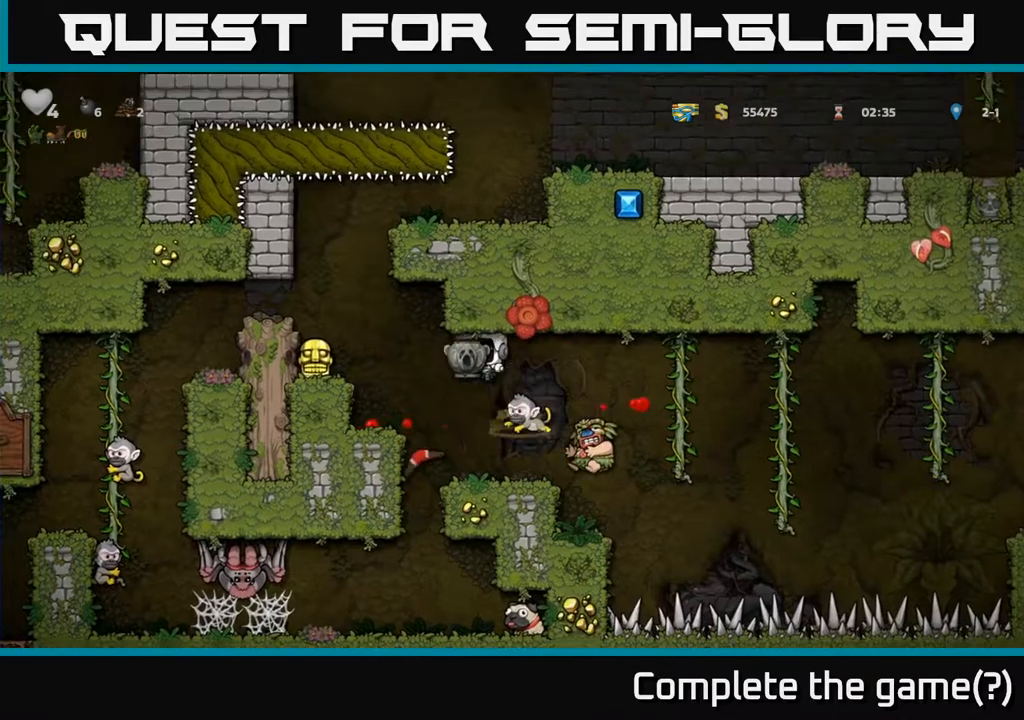
{"buttons": ["DPAD_RIGHT"], "left_stick": "center", "right_stick": "center", "events": [[50, "A", "down"], [200, "A", "up"], [250, "DPAD_LEFT", "up"], [417, "DPAD_RIGHT", "down"], [450, "A", "down"], [500, "A", "up"]]}
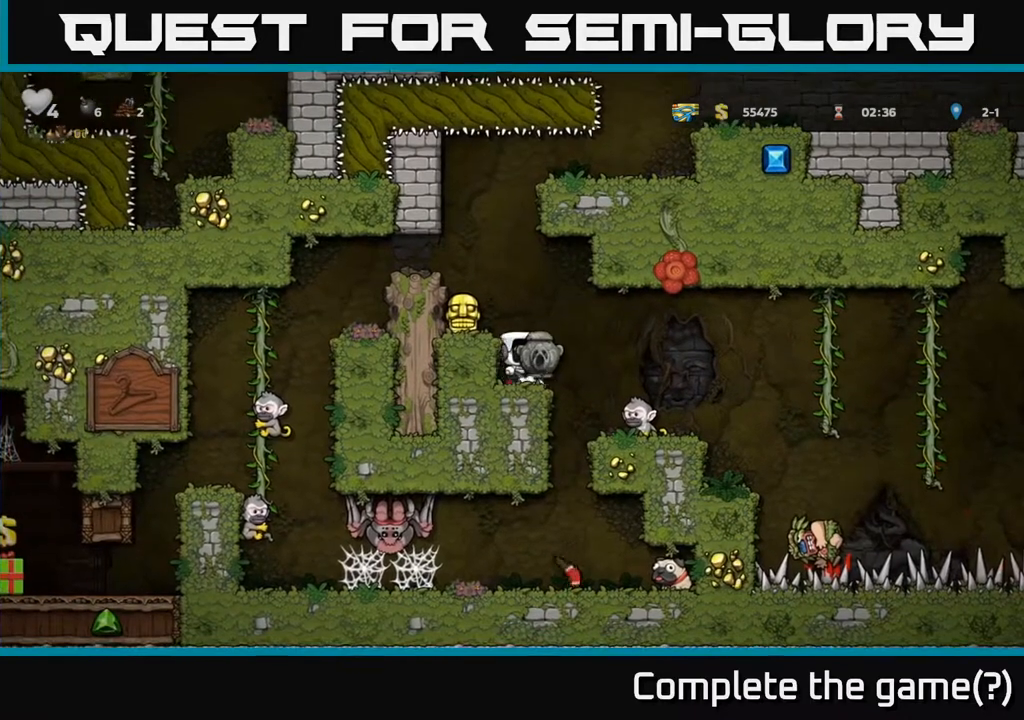
{"buttons": [], "left_stick": "center", "right_stick": "center", "events": [[217, "DPAD_RIGHT", "up"]]}
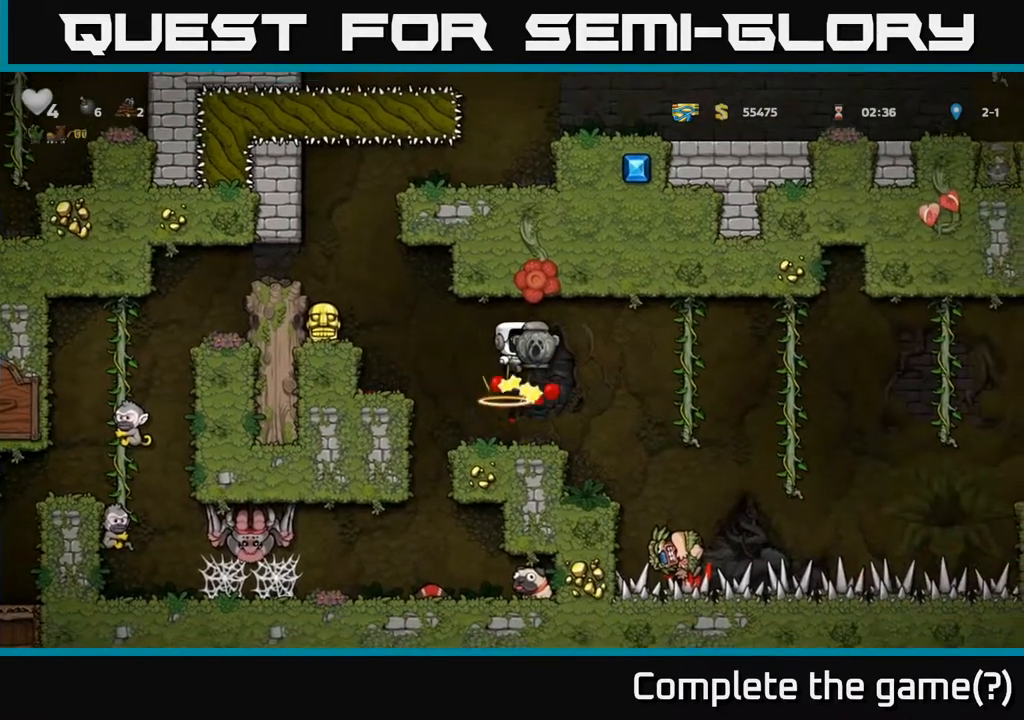
{"buttons": [], "left_stick": "center", "right_stick": "center", "events": []}
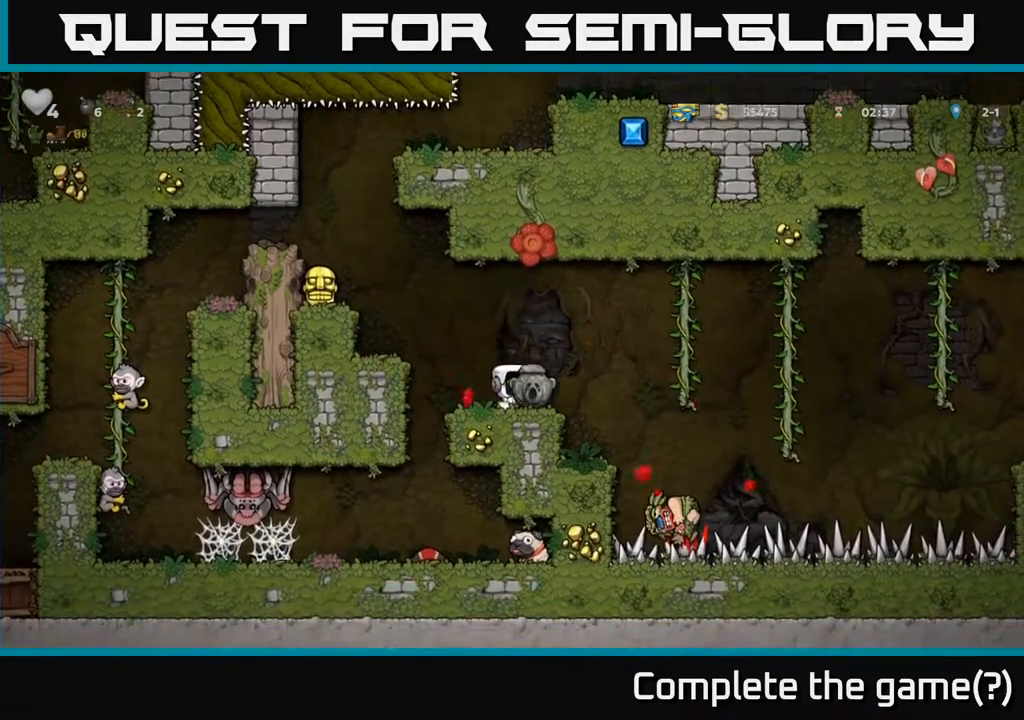
{"buttons": ["DPAD_LEFT"], "left_stick": "center", "right_stick": "center", "events": [[67, "DPAD_LEFT", "down"], [133, "DPAD_LEFT", "up"], [417, "DPAD_LEFT", "down"]]}
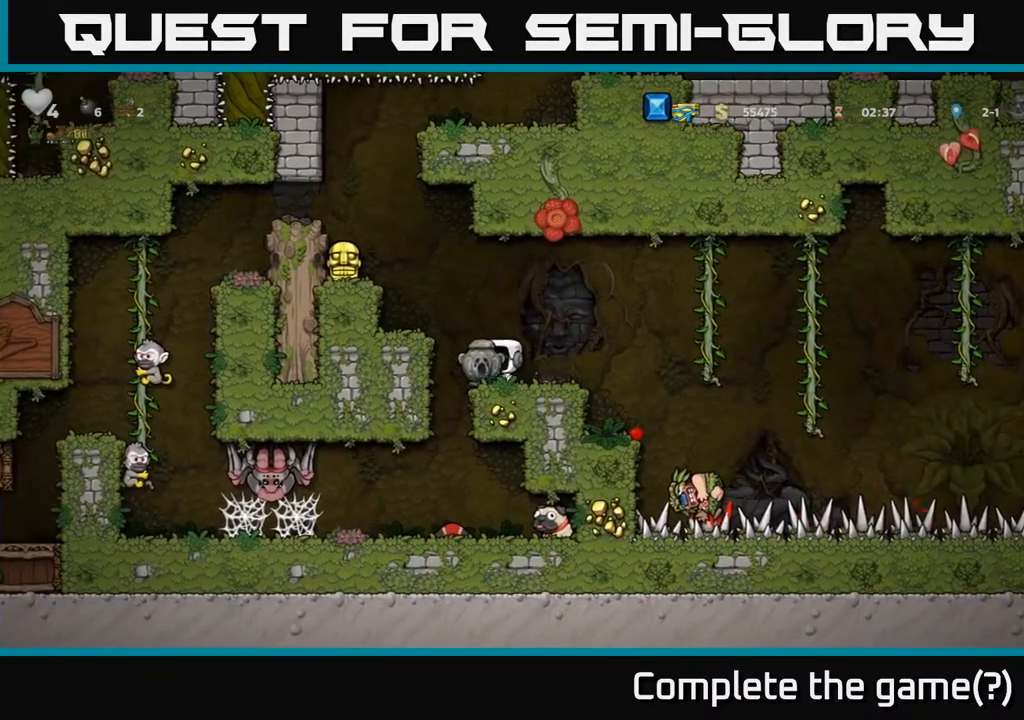
{"buttons": [], "left_stick": "center", "right_stick": "center", "events": [[17, "DPAD_LEFT", "up"], [367, "DPAD_LEFT", "down"], [467, "DPAD_LEFT", "up"]]}
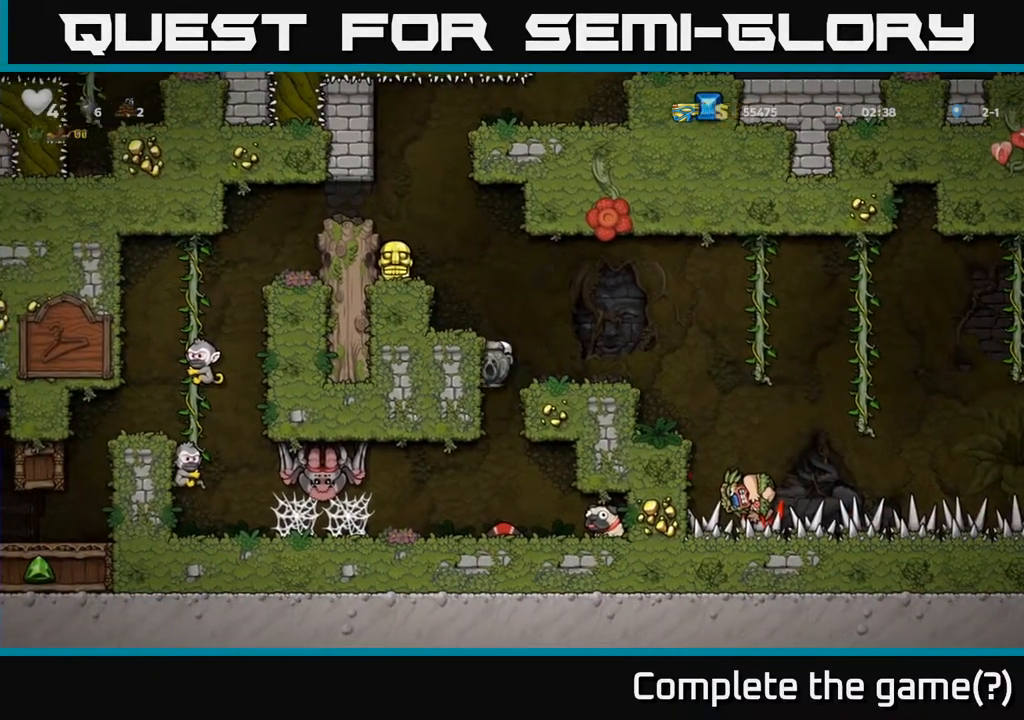
{"buttons": ["DPAD_DOWN", "DPAD_LEFT"], "left_stick": "center", "right_stick": "center", "events": [[283, "DPAD_LEFT", "down"], [500, "DPAD_DOWN", "down"]]}
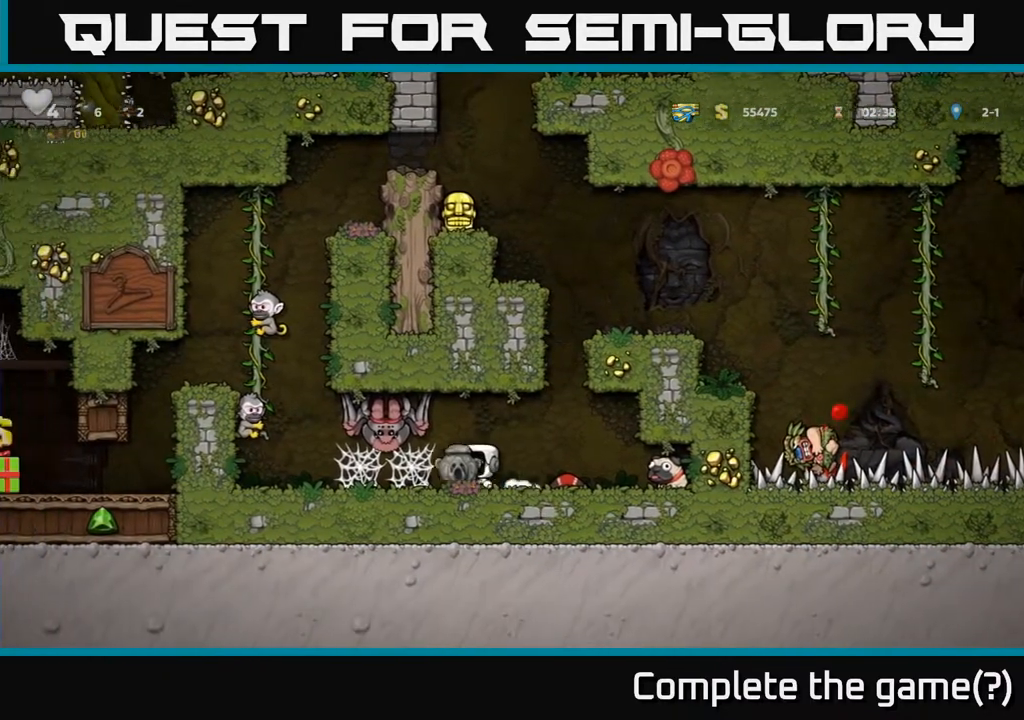
{"buttons": ["A"], "left_stick": "center", "right_stick": "center", "events": [[33, "DPAD_LEFT", "up"], [50, "L1", "down"], [100, "DPAD_RIGHT", "down"], [167, "DPAD_DOWN", "up"], [167, "L1", "up"], [400, "A", "down"], [400, "DPAD_RIGHT", "up"]]}
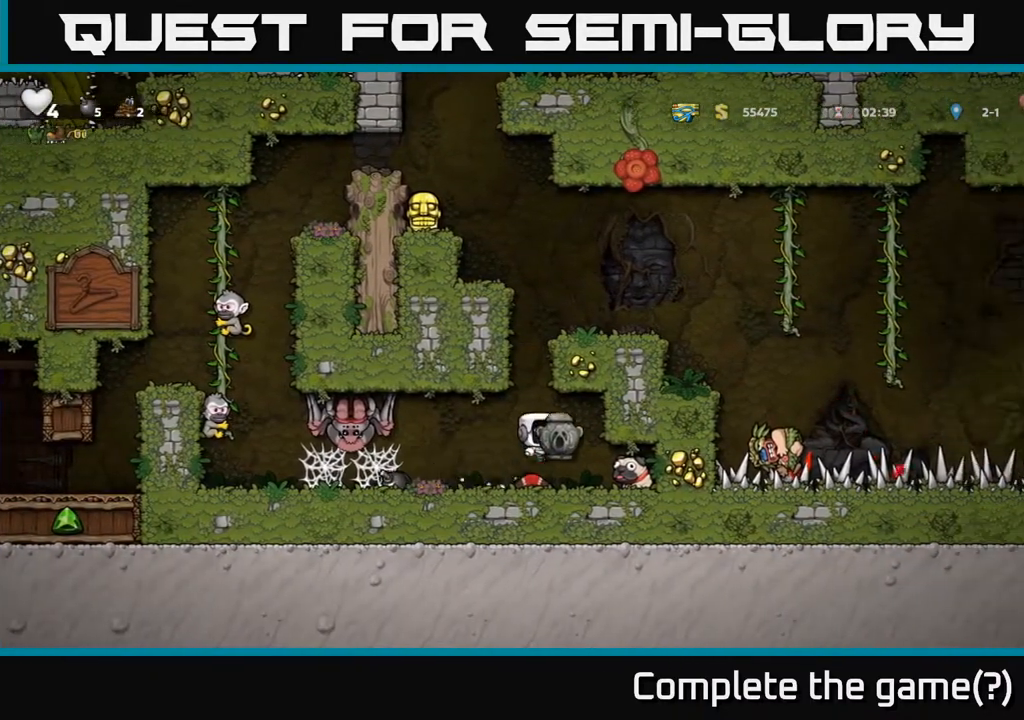
{"buttons": ["DPAD_LEFT"], "left_stick": "center", "right_stick": "center", "events": [[233, "A", "up"], [483, "DPAD_LEFT", "down"]]}
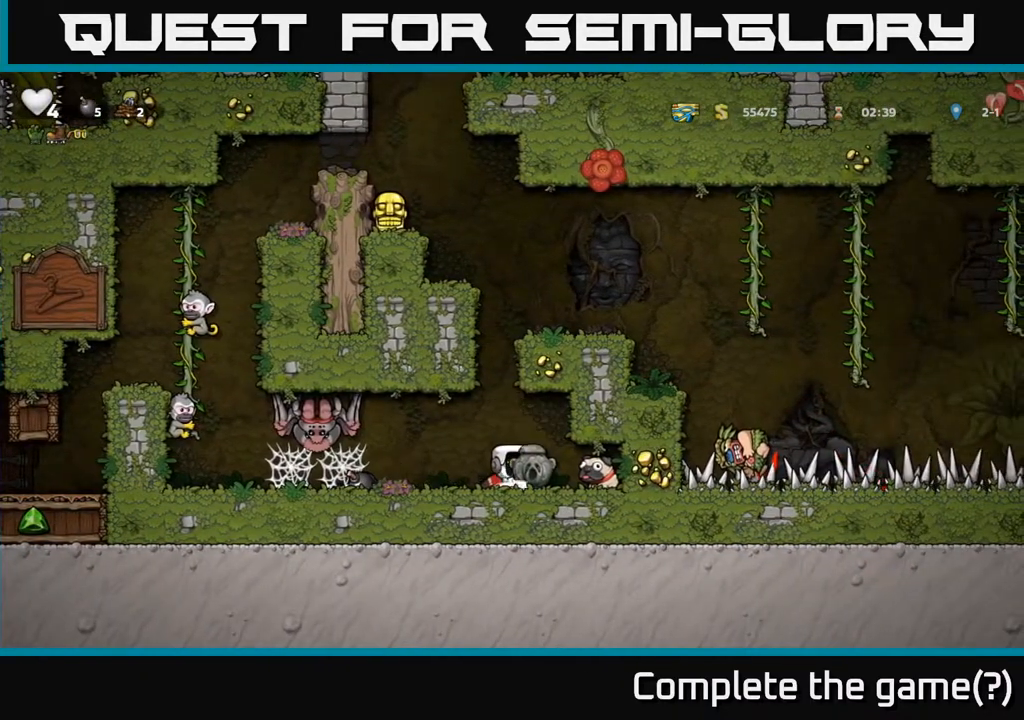
{"buttons": ["DPAD_DOWN"], "left_stick": "center", "right_stick": "center", "events": [[17, "DPAD_LEFT", "up"], [383, "DPAD_RIGHT", "down"], [433, "DPAD_RIGHT", "up"], [500, "DPAD_DOWN", "down"]]}
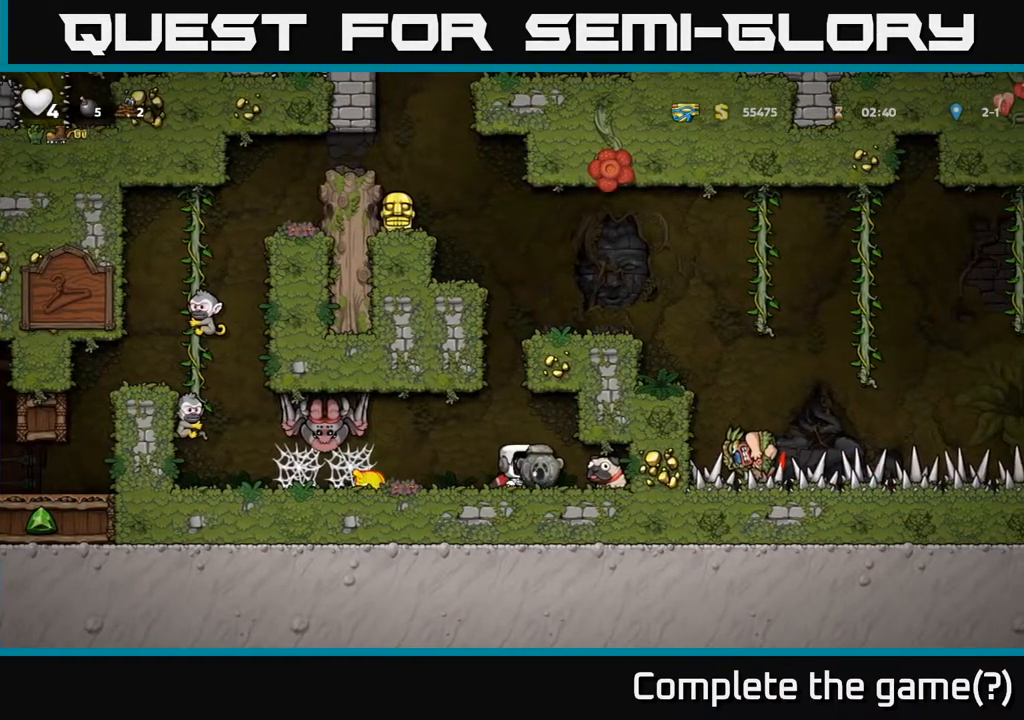
{"buttons": [], "left_stick": "center", "right_stick": "center", "events": [[117, "X", "down"], [250, "X", "up"], [317, "DPAD_DOWN", "up"]]}
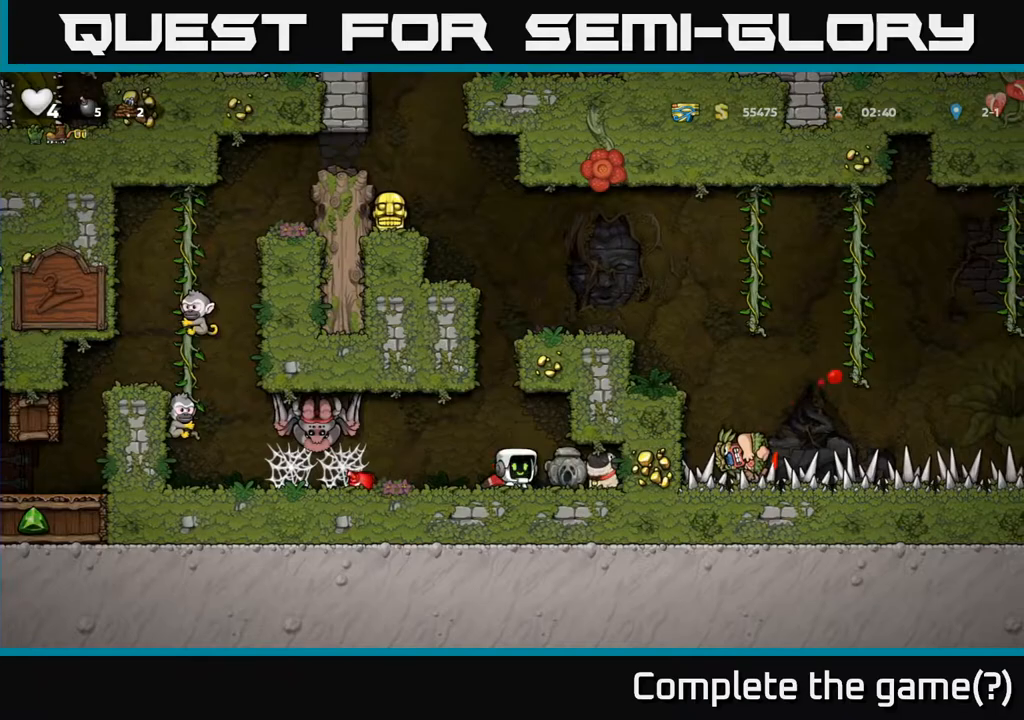
{"buttons": [], "left_stick": "center", "right_stick": "center", "events": []}